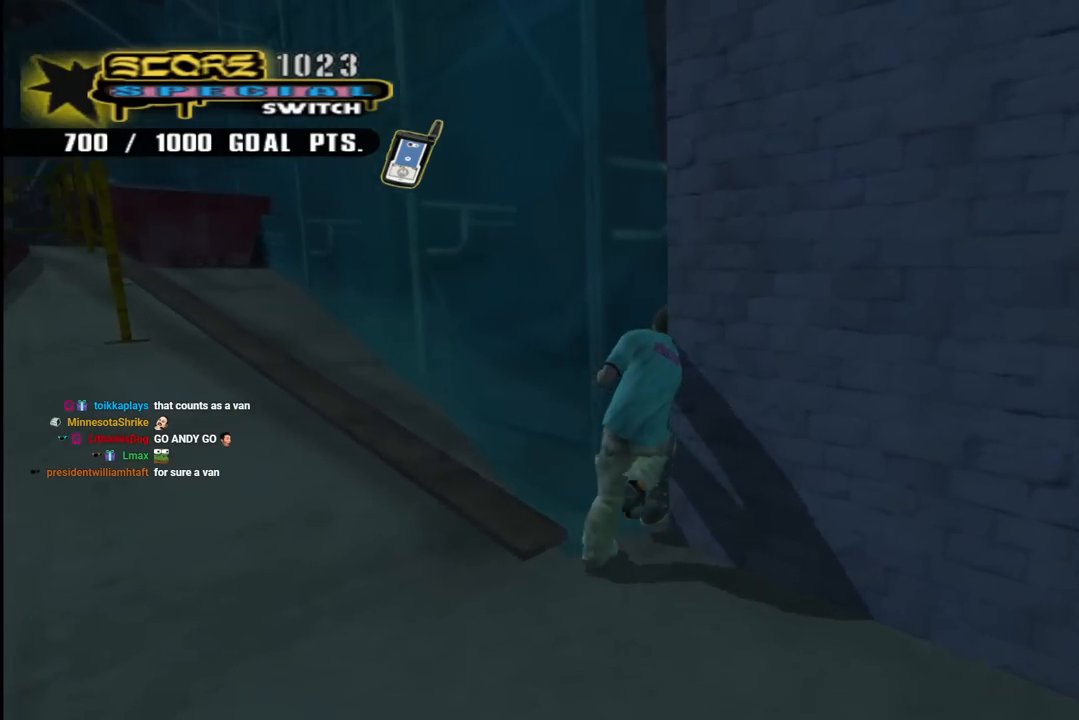
Gameplay with a controller (PlayStation layout); each line is a JSON object with the inputs held at the frame after it. "events" lists button and stick changes between this image and that frame as [ms after this image, input, new state], when the widget could be followed in between.
{"buttons": ["CROSS", "DPAD_DOWN"], "left_stick": "center", "right_stick": "center", "events": [[317, "CROSS", "up"], [400, "CROSS", "down"], [483, "DPAD_RIGHT", "up"]]}
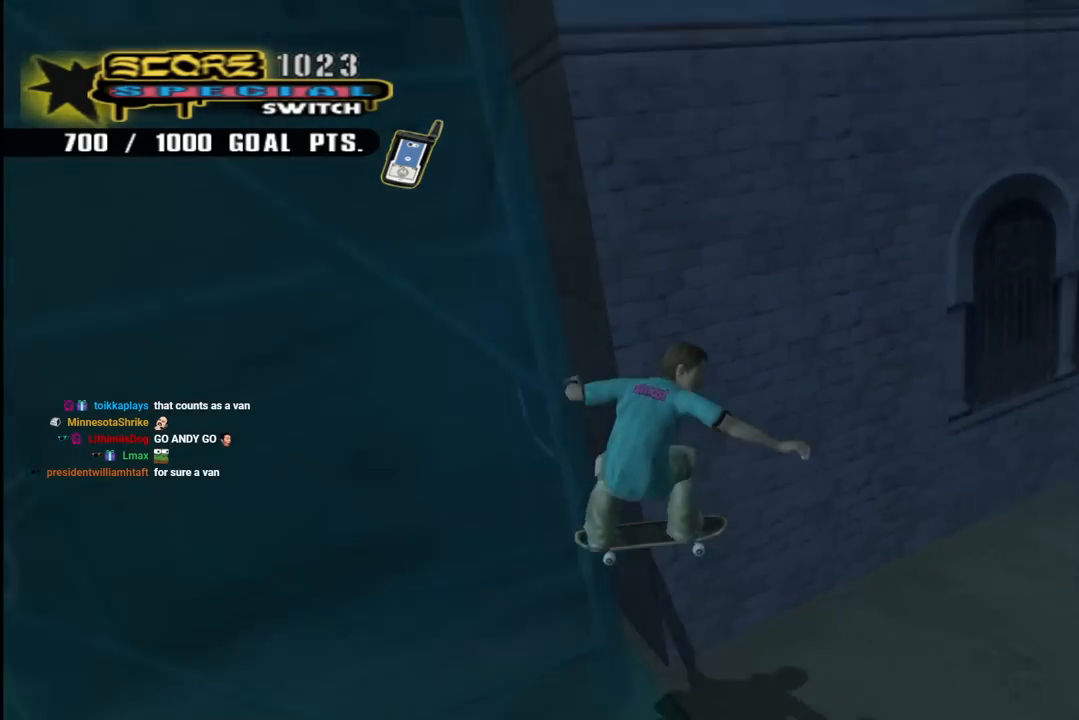
{"buttons": ["CROSS"], "left_stick": "center", "right_stick": "center"}
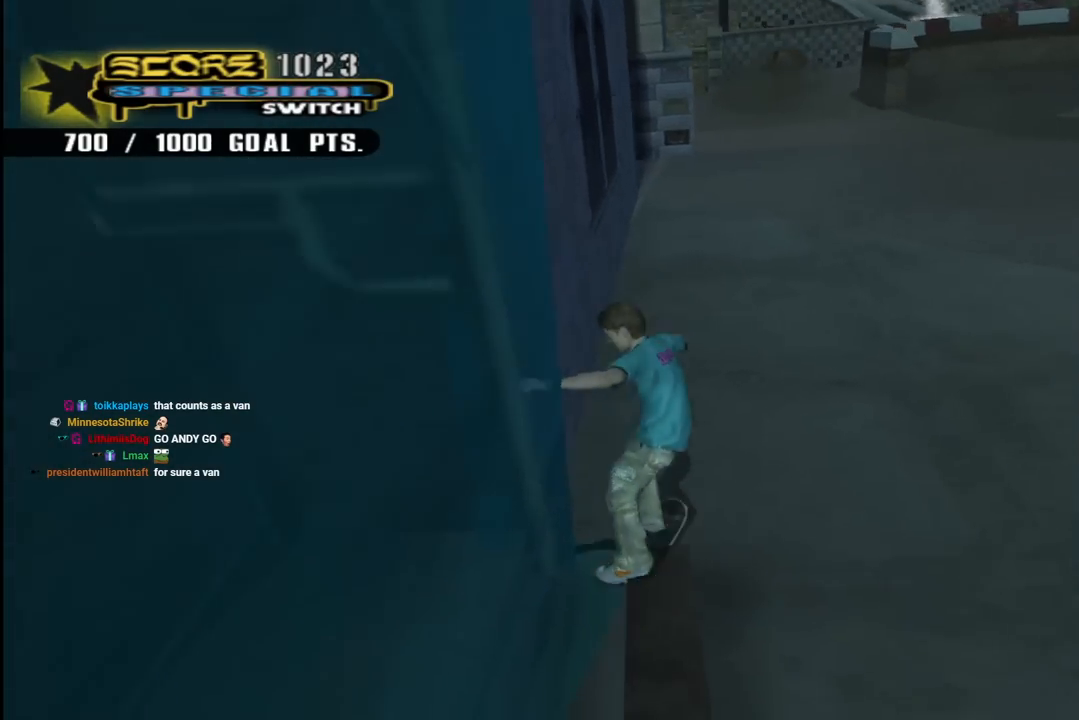
{"buttons": ["CROSS", "TRIANGLE"], "left_stick": "center", "right_stick": "center", "events": [[117, "DPAD_LEFT", "down"], [150, "DPAD_DOWN", "down"], [417, "CROSS", "up"], [417, "TRIANGLE", "down"], [433, "DPAD_DOWN", "up"], [467, "DPAD_LEFT", "up"], [500, "CROSS", "down"]]}
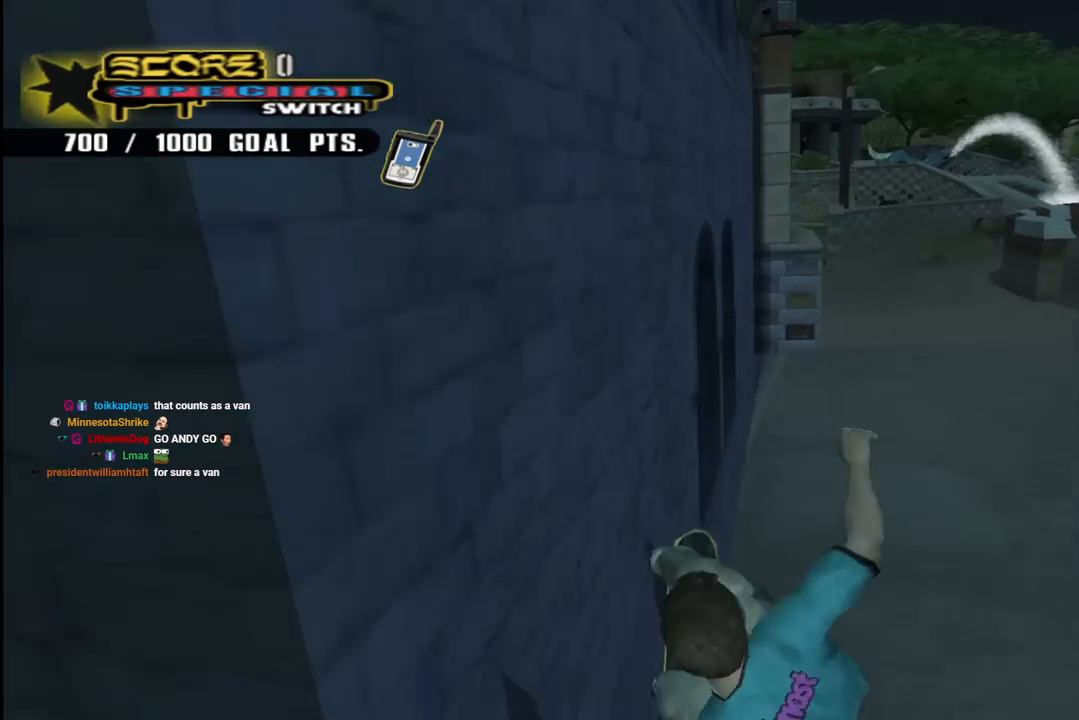
{"buttons": ["CROSS", "R1"], "left_stick": "center", "right_stick": "center", "events": [[17, "TRIANGLE", "up"], [33, "DPAD_DOWN", "down"], [67, "CROSS", "up"], [67, "DPAD_RIGHT", "down"], [100, "DPAD_RIGHT", "up"], [133, "L1", "down"], [150, "CROSS", "down"], [150, "DPAD_LEFT", "down"], [150, "R1", "down"], [317, "L1", "up"], [417, "DPAD_DOWN", "up"], [467, "DPAD_LEFT", "up"]]}
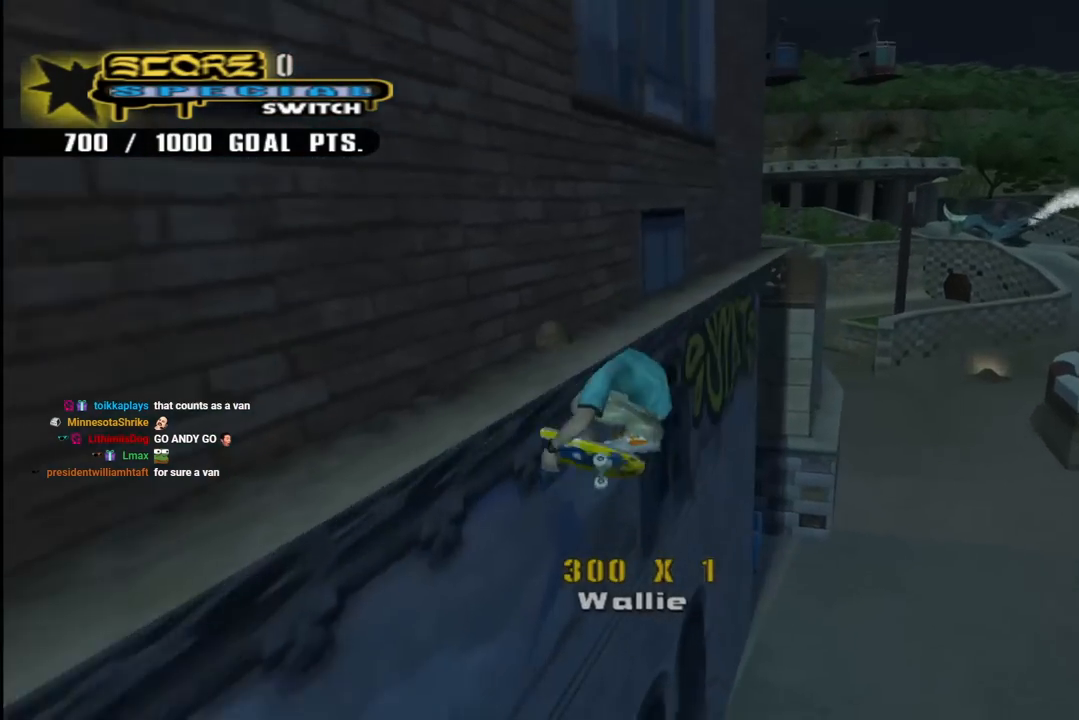
{"buttons": ["CROSS", "R1", "DPAD_RIGHT"], "left_stick": "center", "right_stick": "center", "events": [[100, "DPAD_UP", "down"], [267, "DPAD_UP", "up"], [417, "DPAD_RIGHT", "down"]]}
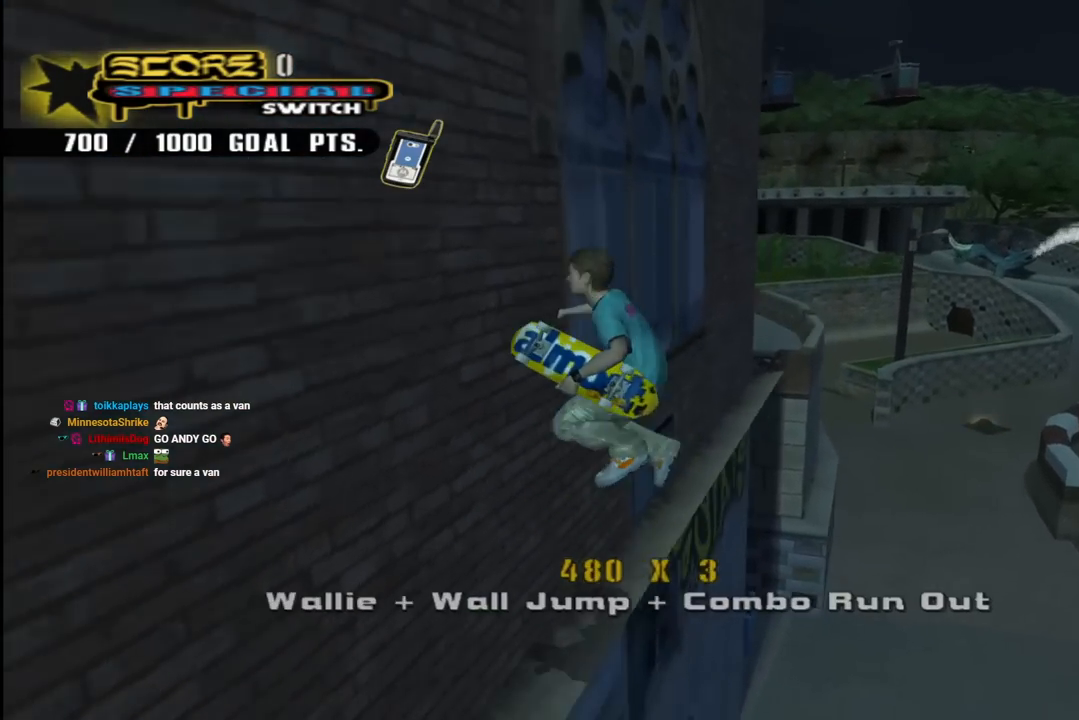
{"buttons": ["CROSS", "R1"], "left_stick": "center", "right_stick": "center", "events": [[17, "DPAD_UP", "down"], [67, "DPAD_RIGHT", "up"], [300, "DPAD_UP", "up"]]}
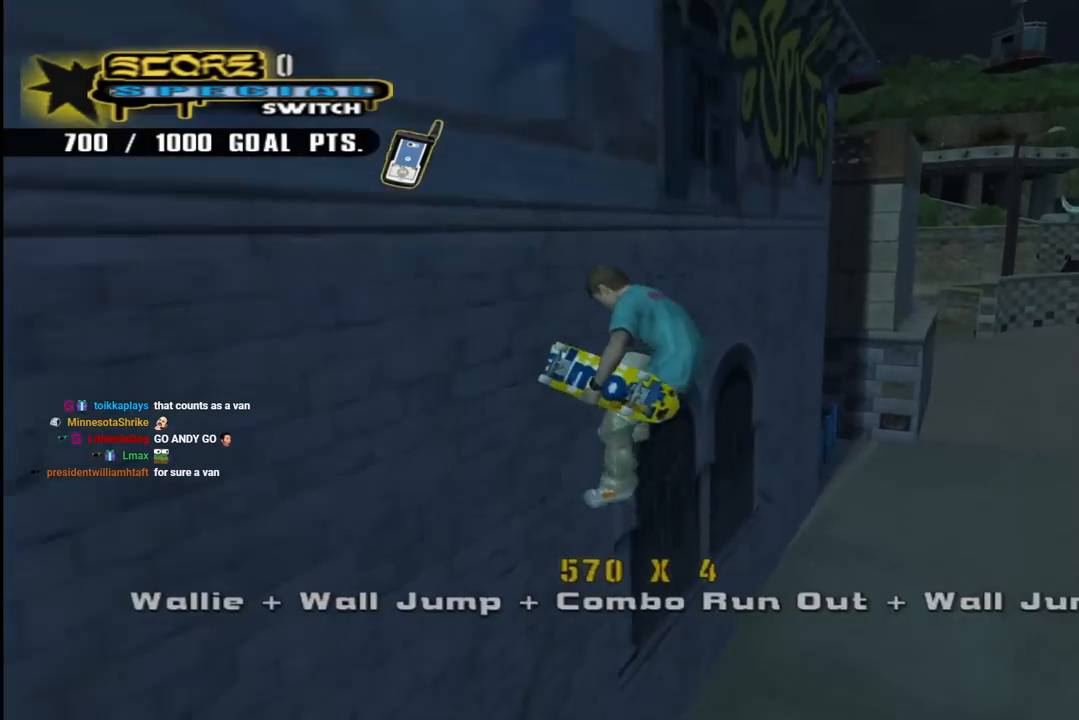
{"buttons": ["CROSS", "R1", "DPAD_UP", "DPAD_RIGHT"], "left_stick": "center", "right_stick": "center", "events": [[267, "DPAD_UP", "down"], [317, "DPAD_LEFT", "down"], [367, "DPAD_LEFT", "up"], [433, "DPAD_RIGHT", "down"]]}
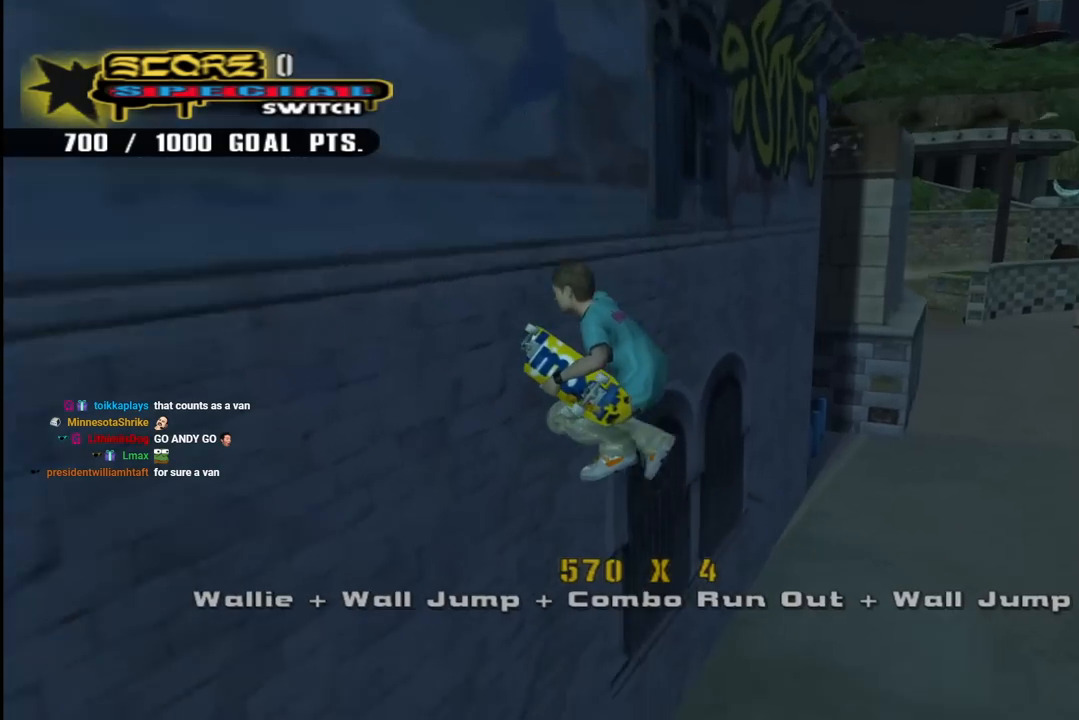
{"buttons": ["CROSS", "L1", "DPAD_DOWN", "DPAD_LEFT"], "left_stick": "center", "right_stick": "center", "events": [[100, "DPAD_RIGHT", "up"], [167, "DPAD_UP", "up"], [183, "R1", "up"], [283, "DPAD_DOWN", "down"], [317, "DPAD_LEFT", "down"], [500, "L1", "down"]]}
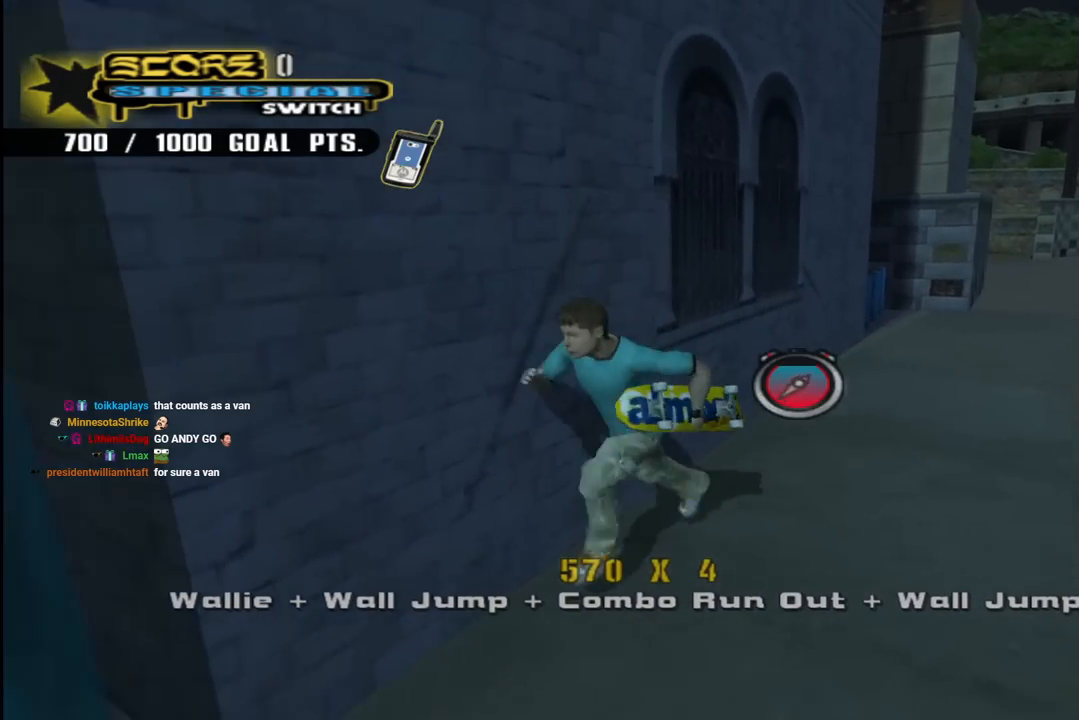
{"buttons": ["CROSS", "DPAD_DOWN", "DPAD_LEFT"], "left_stick": "center", "right_stick": "center", "events": [[17, "R1", "down"], [133, "L1", "up"], [183, "R1", "up"], [217, "DPAD_LEFT", "up"], [467, "DPAD_LEFT", "down"]]}
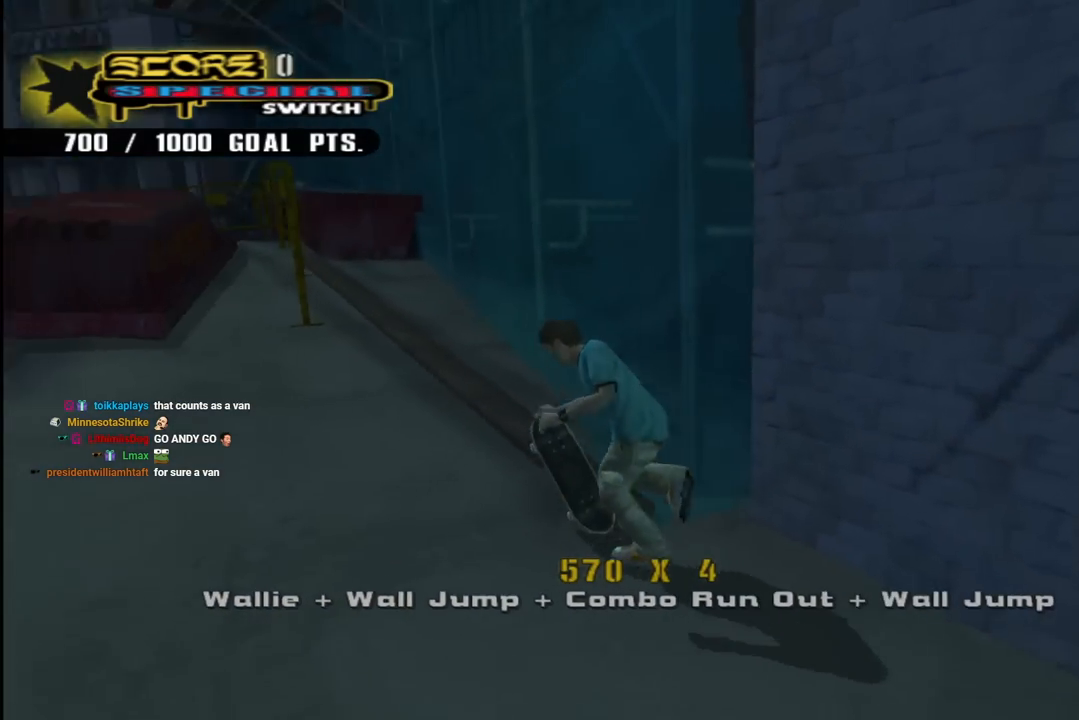
{"buttons": ["DPAD_DOWN", "DPAD_RIGHT"], "left_stick": "center", "right_stick": "center", "events": [[17, "DPAD_DOWN", "up"], [117, "DPAD_DOWN", "down"], [150, "DPAD_LEFT", "up"], [433, "DPAD_RIGHT", "down"], [483, "CROSS", "up"]]}
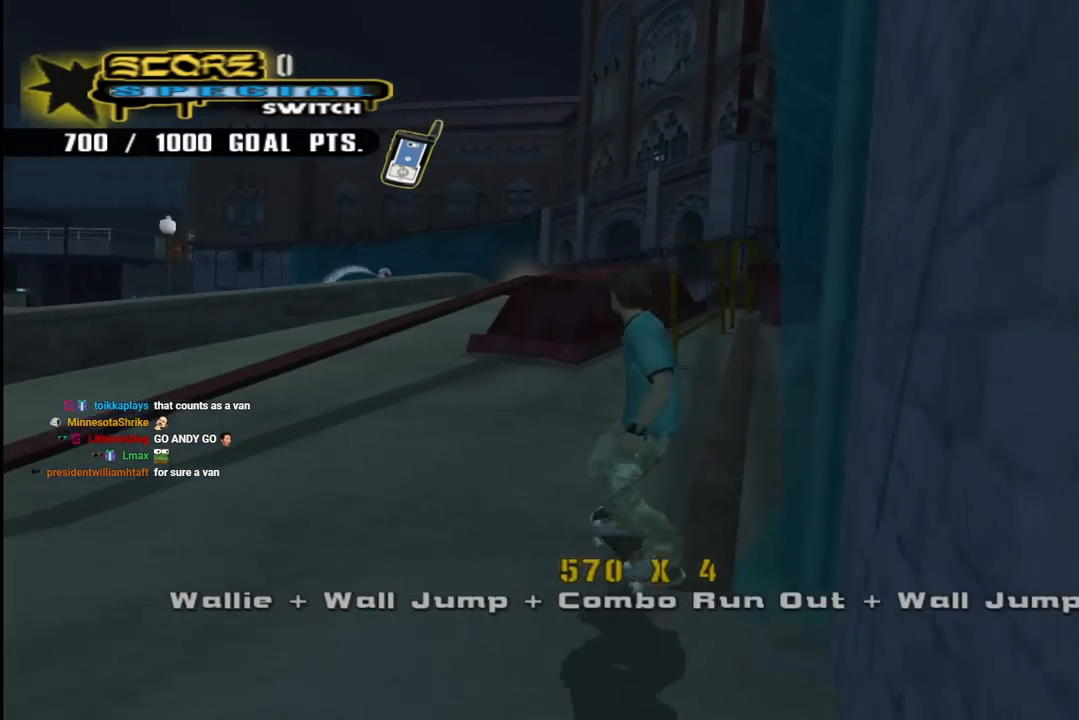
{"buttons": ["DPAD_DOWN"], "left_stick": "center", "right_stick": "center", "events": [[50, "right_stick", "left"], [467, "right_stick", "center"], [483, "DPAD_RIGHT", "up"]]}
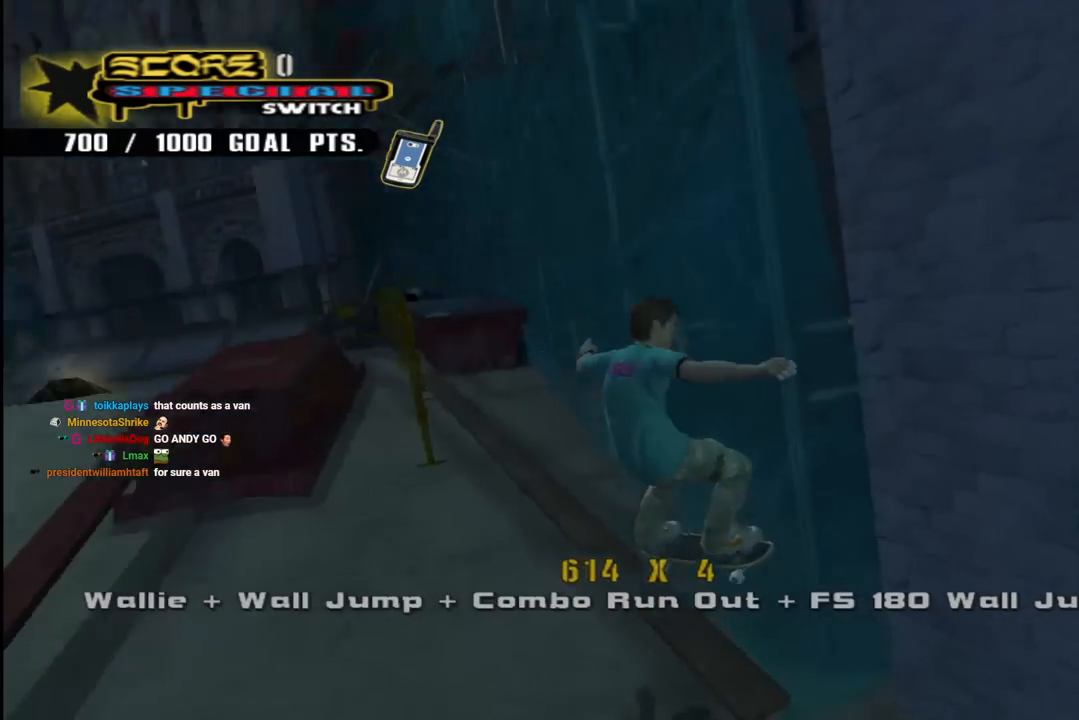
{"buttons": ["CROSS", "DPAD_DOWN"], "left_stick": "center", "right_stick": "center", "events": [[67, "CROSS", "down"]]}
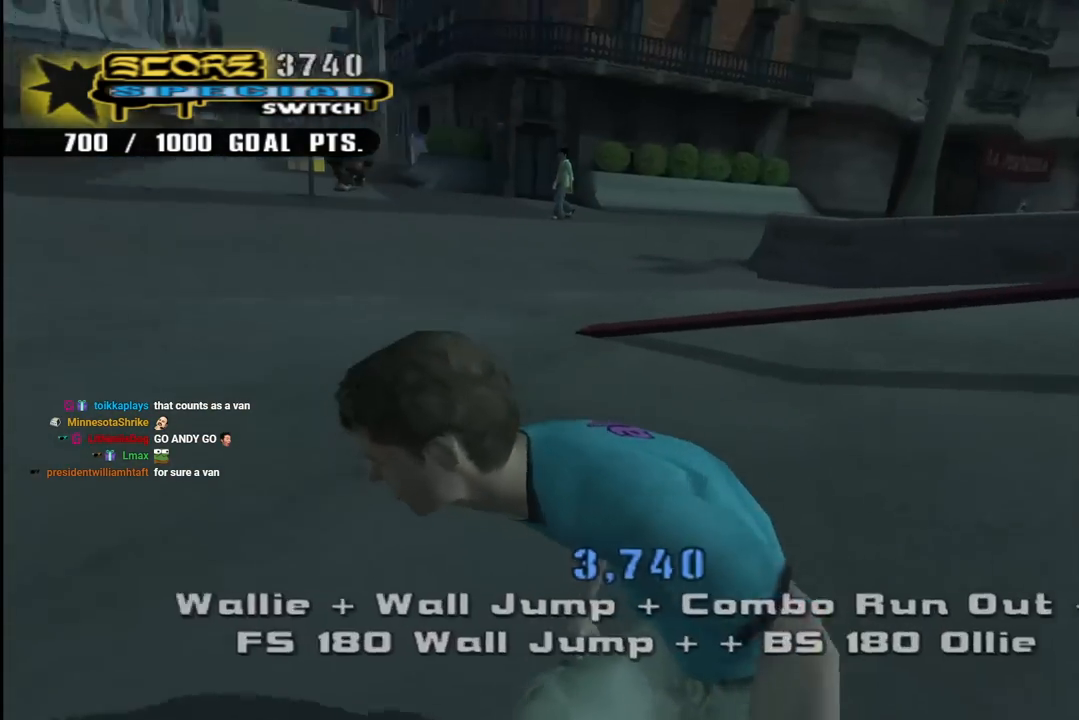
{"buttons": ["CROSS", "DPAD_DOWN"], "left_stick": "center", "right_stick": "center", "events": [[17, "DPAD_LEFT", "down"], [467, "DPAD_LEFT", "up"]]}
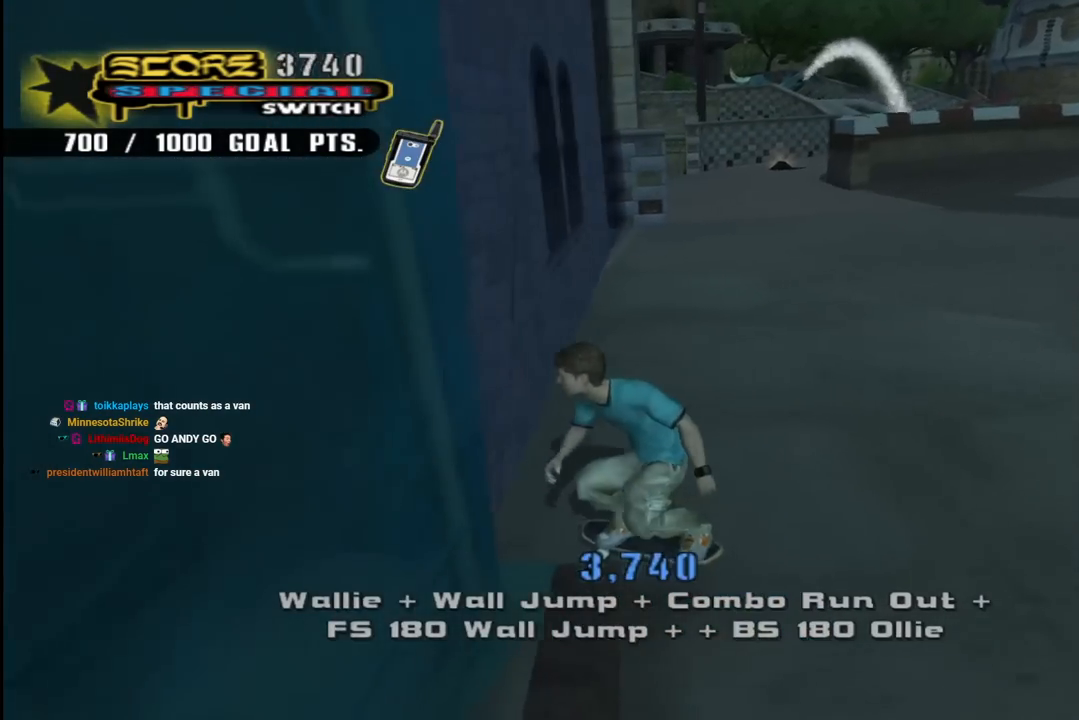
{"buttons": ["CROSS", "DPAD_UP"], "left_stick": "center", "right_stick": "center", "events": [[83, "DPAD_DOWN", "up"], [183, "DPAD_UP", "down"], [250, "DPAD_UP", "up"], [317, "DPAD_UP", "down"], [383, "CROSS", "up"], [383, "DPAD_UP", "up"], [383, "TRIANGLE", "down"], [433, "DPAD_UP", "down"], [483, "CROSS", "down"], [500, "TRIANGLE", "up"]]}
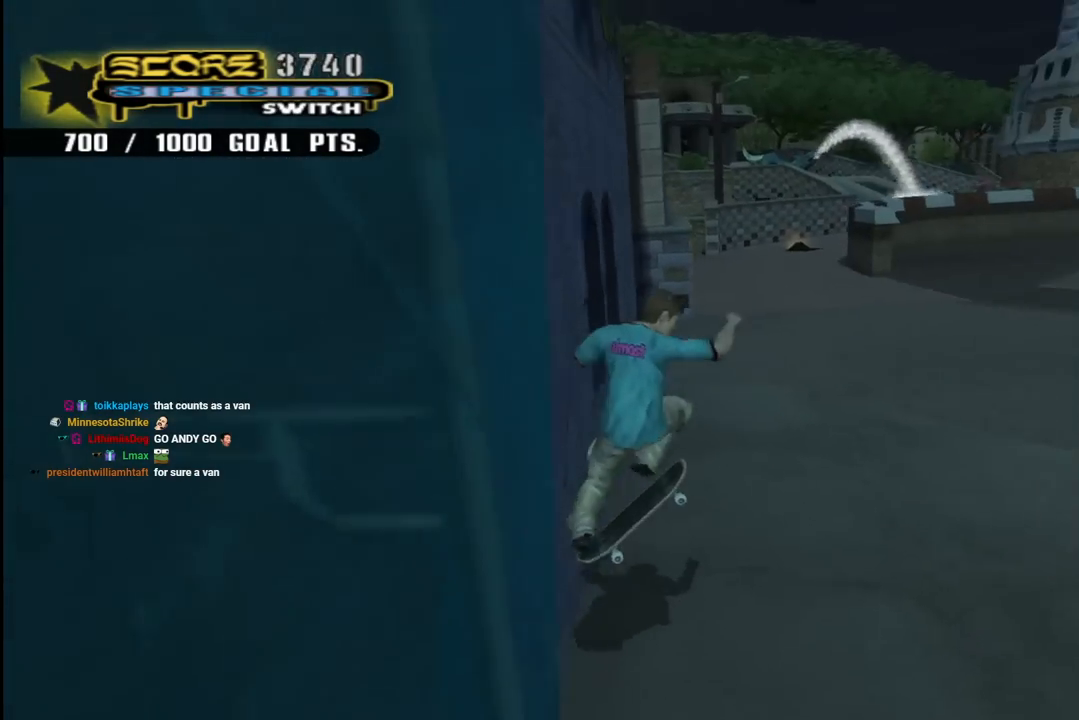
{"buttons": ["CROSS", "L1", "DPAD_DOWN", "DPAD_LEFT"], "left_stick": "center", "right_stick": "center", "events": [[33, "DPAD_UP", "up"], [67, "CROSS", "up"], [150, "DPAD_DOWN", "down"], [167, "CROSS", "down"], [167, "DPAD_LEFT", "down"], [333, "L1", "down"], [350, "DPAD_DOWN", "up"], [467, "DPAD_DOWN", "down"]]}
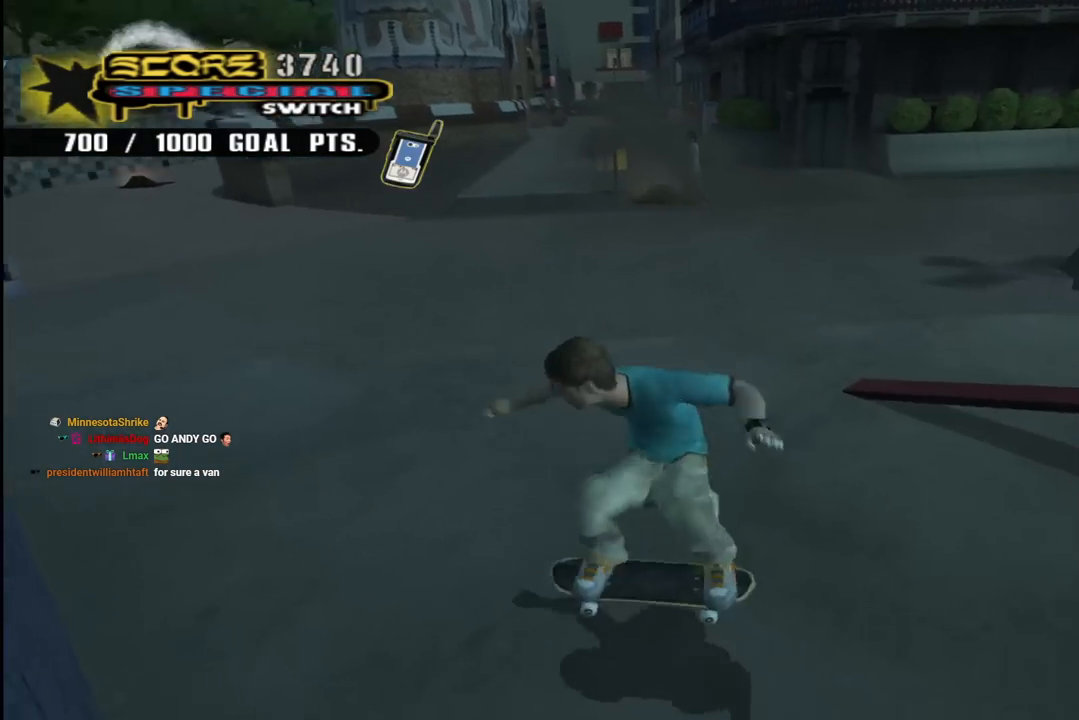
{"buttons": ["DPAD_DOWN", "DPAD_LEFT"], "left_stick": "center", "right_stick": "center", "events": [[33, "L1", "up"], [50, "DPAD_LEFT", "up"], [383, "DPAD_LEFT", "down"], [483, "CROSS", "up"]]}
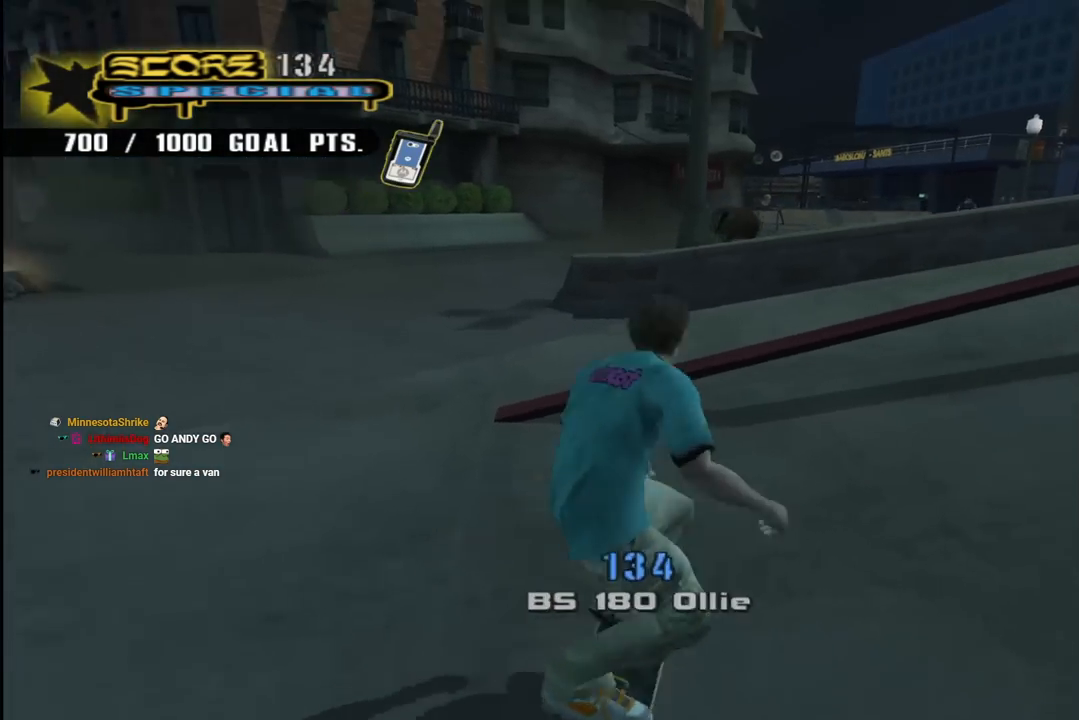
{"buttons": ["CROSS"], "left_stick": "center", "right_stick": "center", "events": [[267, "CROSS", "down"], [350, "DPAD_DOWN", "up"], [367, "DPAD_LEFT", "up"]]}
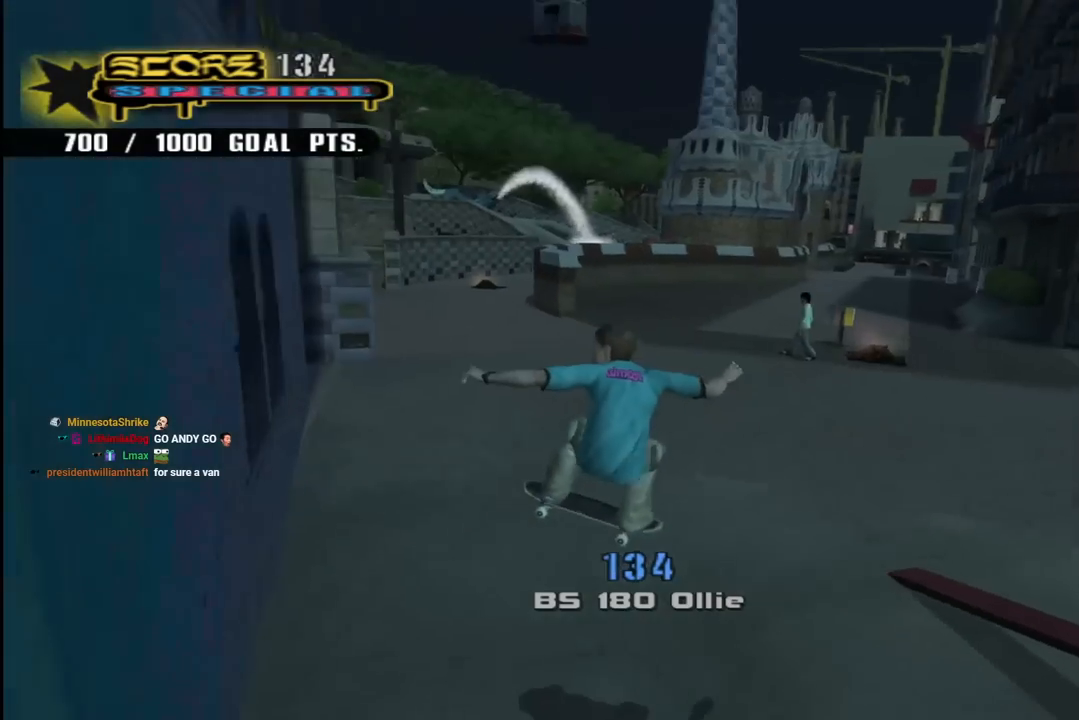
{"buttons": ["CROSS", "DPAD_UP", "DPAD_LEFT"], "left_stick": "center", "right_stick": "center", "events": [[67, "DPAD_UP", "down"], [167, "DPAD_RIGHT", "down"], [167, "DPAD_UP", "up"], [283, "DPAD_RIGHT", "up"], [317, "DPAD_UP", "down"], [483, "DPAD_LEFT", "down"]]}
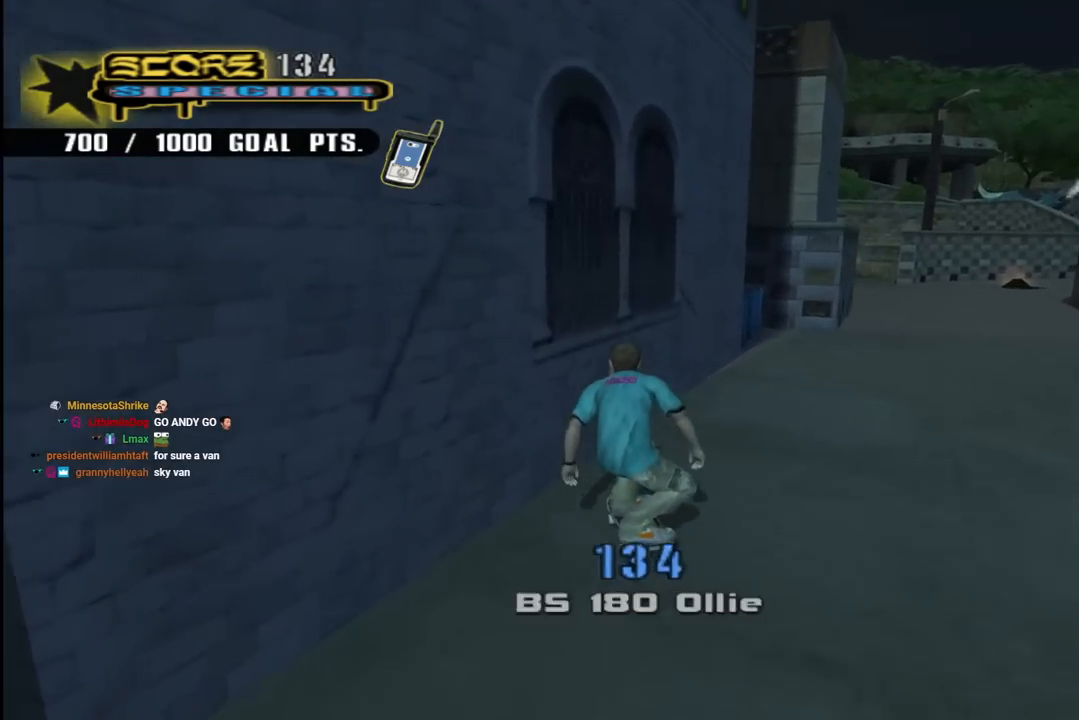
{"buttons": ["CROSS", "R1", "DPAD_DOWN", "DPAD_LEFT"], "left_stick": "center", "right_stick": "center", "events": [[33, "DPAD_UP", "up"], [50, "CROSS", "up"], [50, "DPAD_LEFT", "up"], [50, "TRIANGLE", "down"], [83, "DPAD_UP", "down"], [133, "CROSS", "down"], [133, "DPAD_DOWN", "down"], [133, "DPAD_UP", "up"], [133, "TRIANGLE", "up"], [183, "CROSS", "up"], [200, "DPAD_LEFT", "down"], [233, "L1", "down"], [250, "R1", "down"], [267, "CROSS", "down"], [467, "L1", "up"]]}
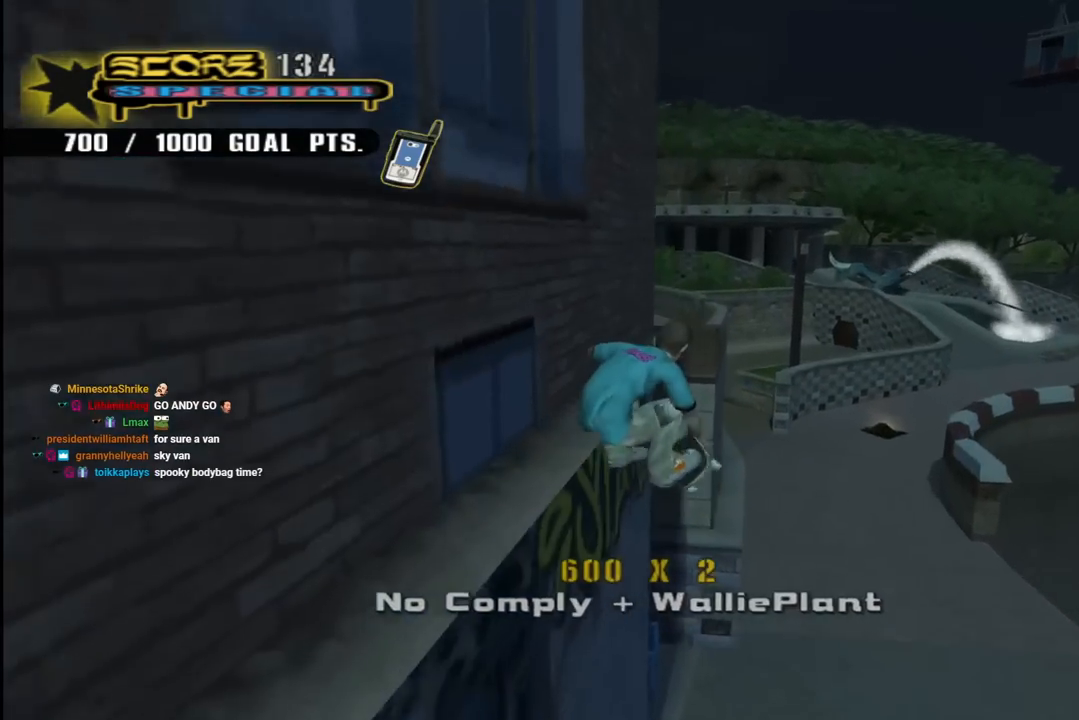
{"buttons": ["CROSS", "R1", "DPAD_UP", "DPAD_LEFT"], "left_stick": "center", "right_stick": "center", "events": [[33, "DPAD_DOWN", "up"], [100, "DPAD_LEFT", "up"], [450, "DPAD_LEFT", "down"], [467, "DPAD_UP", "down"]]}
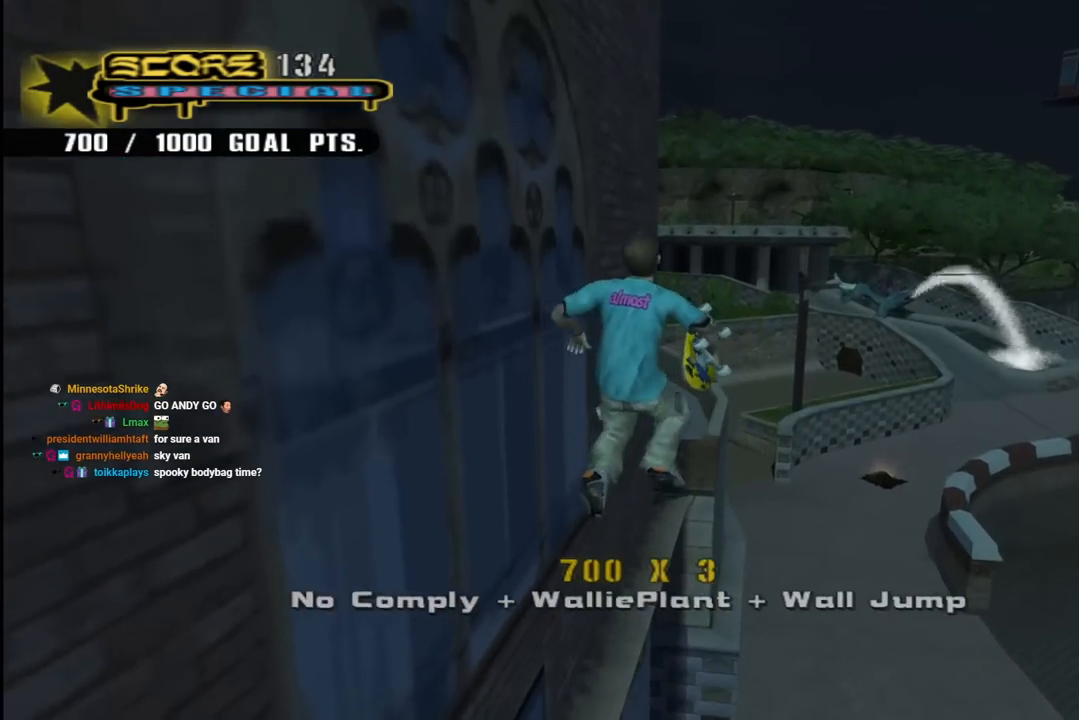
{"buttons": ["CROSS", "TRIANGLE", "R1"], "left_stick": "center", "right_stick": "center", "events": [[17, "DPAD_UP", "up"], [117, "DPAD_UP", "down"], [383, "TRIANGLE", "down"], [400, "DPAD_UP", "up"], [450, "DPAD_LEFT", "up"]]}
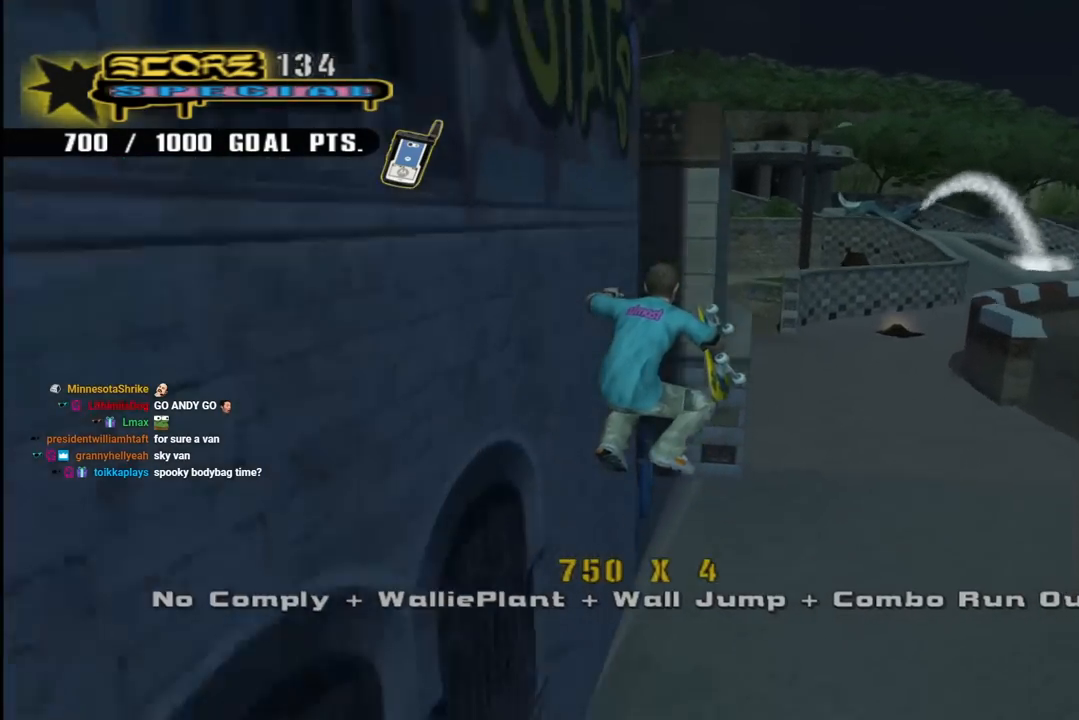
{"buttons": ["CROSS", "L1", "R1", "DPAD_UP"], "left_stick": "center", "right_stick": "center", "events": [[167, "TRIANGLE", "up"], [383, "R1", "up"], [433, "DPAD_UP", "down"], [467, "L1", "down"], [500, "R1", "down"]]}
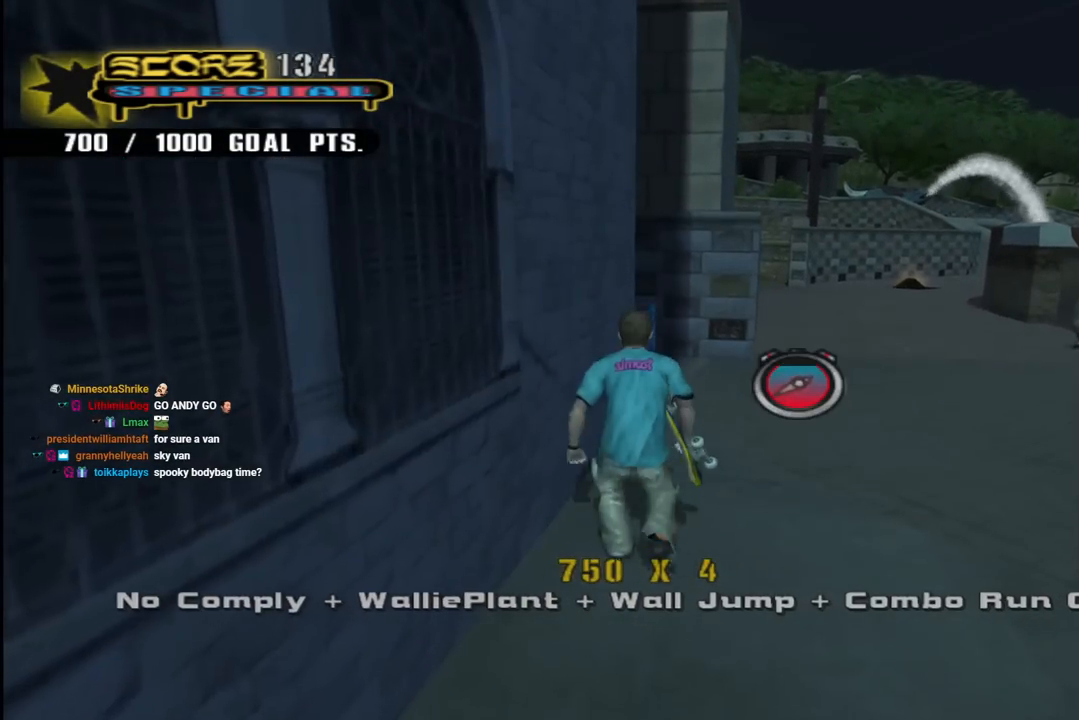
{"buttons": ["L1", "DPAD_DOWN", "DPAD_LEFT"], "left_stick": "center", "right_stick": "center", "events": [[67, "DPAD_UP", "up"], [83, "L1", "up"], [117, "R1", "up"], [133, "DPAD_LEFT", "down"], [217, "DPAD_DOWN", "down"], [267, "CROSS", "up"], [267, "TRIANGLE", "down"], [367, "CROSS", "down"], [367, "TRIANGLE", "up"], [433, "CROSS", "up"], [500, "L1", "down"]]}
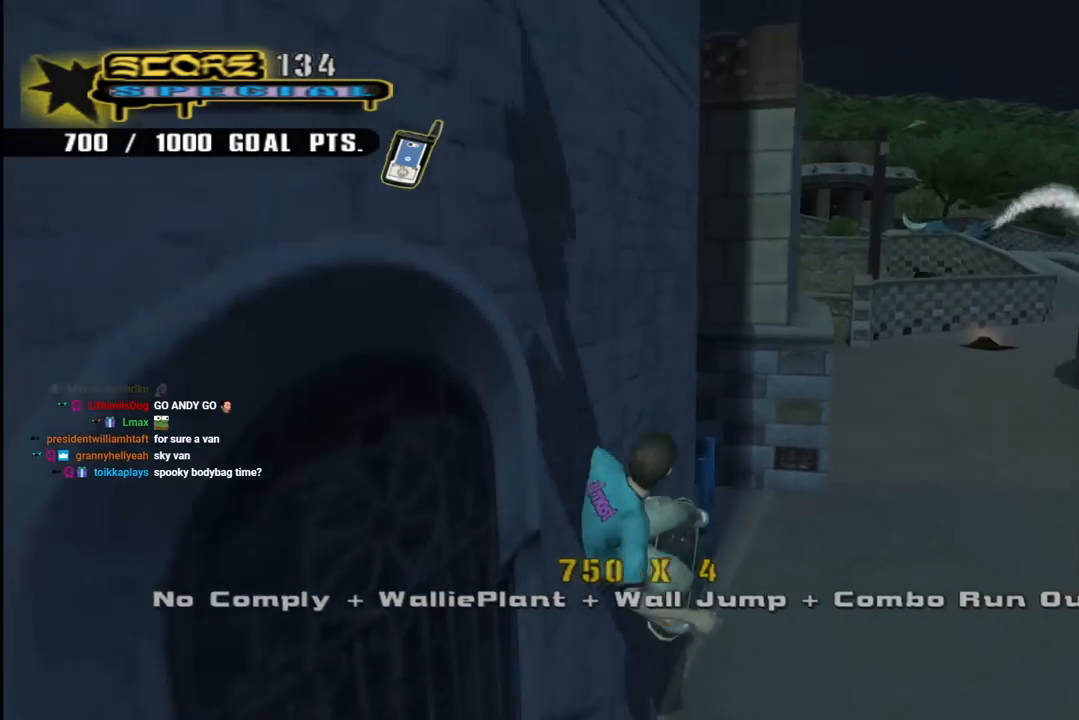
{"buttons": ["CROSS", "R1", "DPAD_DOWN", "DPAD_LEFT"], "left_stick": "center", "right_stick": "center", "events": [[17, "CROSS", "down"], [17, "R1", "down"], [233, "L1", "up"], [233, "R1", "up"], [300, "R1", "down"]]}
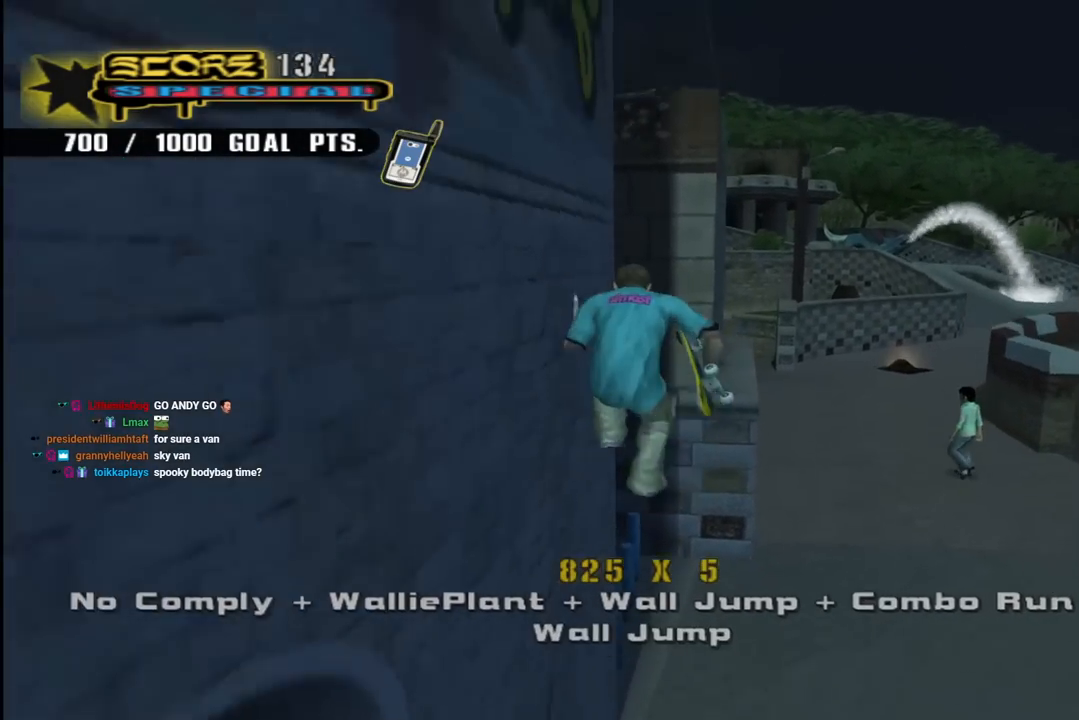
{"buttons": ["CROSS", "R1"], "left_stick": "center", "right_stick": "center"}
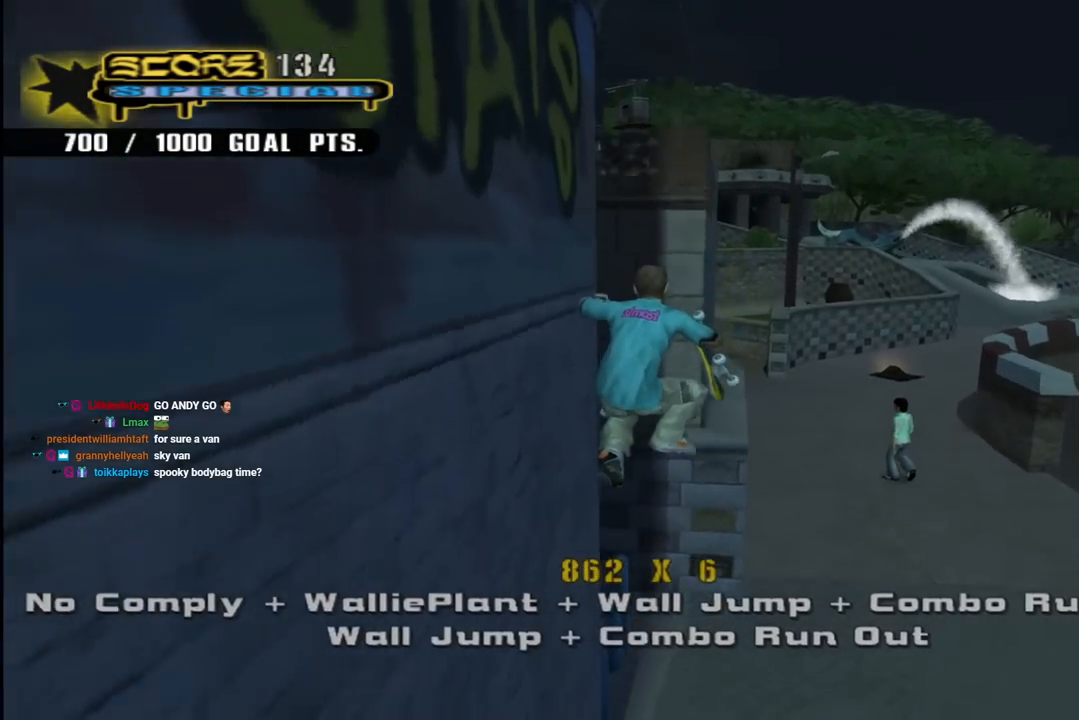
{"buttons": ["CROSS", "DPAD_UP"], "left_stick": "center", "right_stick": "center", "events": [[33, "DPAD_RIGHT", "down"], [200, "R1", "up"], [300, "L1", "down"], [317, "R1", "down"], [350, "DPAD_UP", "down"], [450, "DPAD_UP", "up"], [500, "DPAD_RIGHT", "up"], [500, "DPAD_UP", "down"], [500, "L1", "up"], [500, "R1", "up"]]}
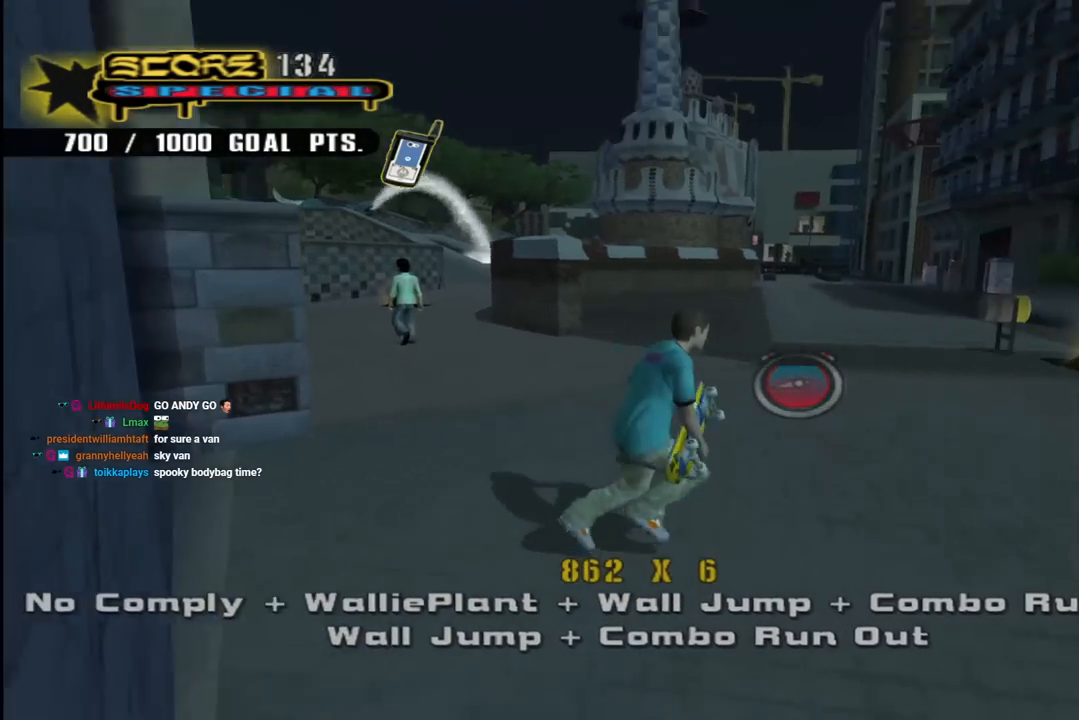
{"buttons": ["CROSS", "DPAD_DOWN", "DPAD_LEFT"], "left_stick": "center", "right_stick": "center", "events": [[17, "DPAD_LEFT", "down"], [33, "DPAD_UP", "up"], [50, "DPAD_DOWN", "down"]]}
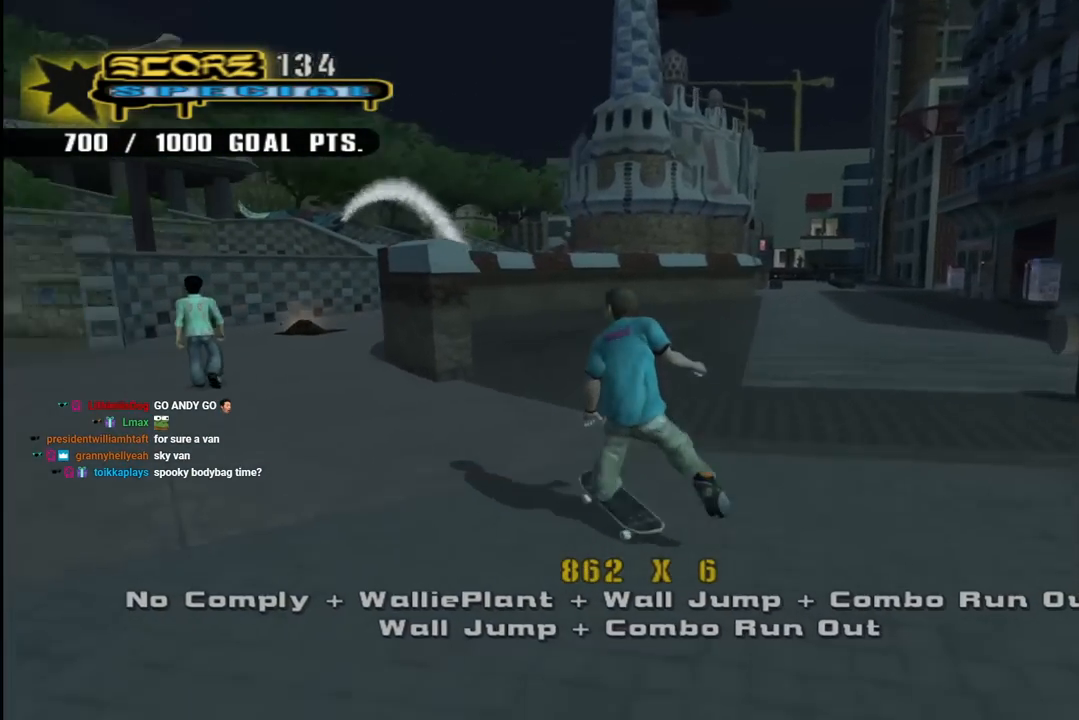
{"buttons": ["CROSS", "DPAD_UP"], "left_stick": "center", "right_stick": "center", "events": [[317, "DPAD_DOWN", "up"], [317, "DPAD_LEFT", "up"], [467, "DPAD_UP", "down"]]}
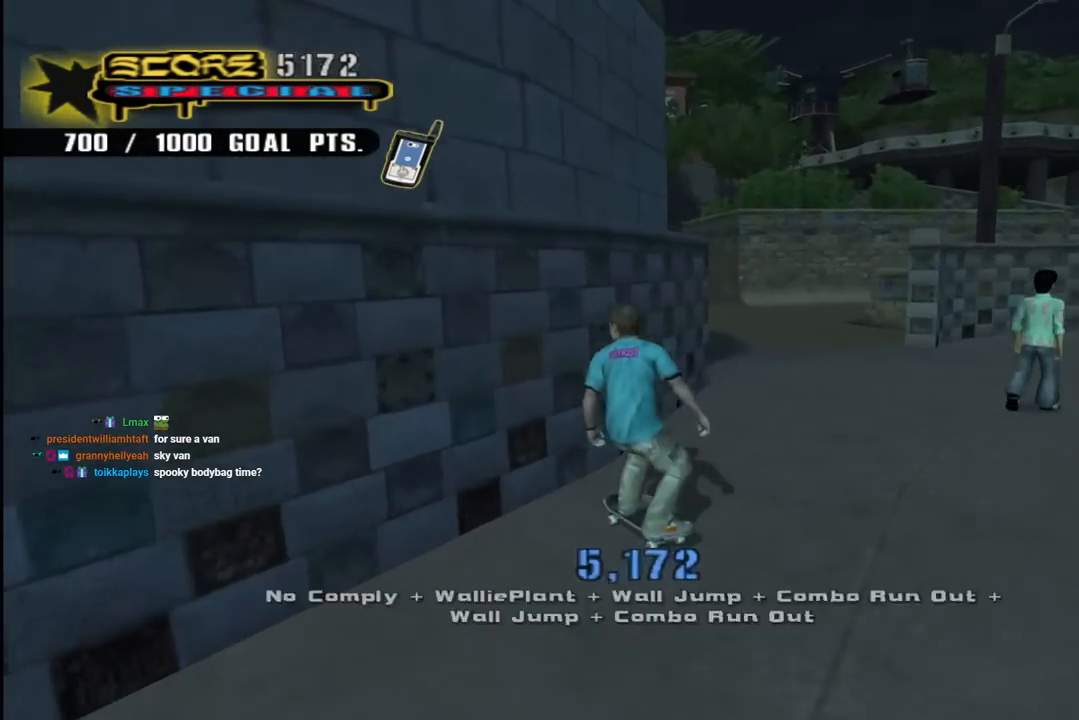
{"buttons": ["CROSS", "R1", "DPAD_DOWN", "DPAD_LEFT"], "left_stick": "center", "right_stick": "center", "events": [[17, "DPAD_UP", "up"], [50, "CROSS", "up"], [50, "DPAD_DOWN", "down"], [50, "TRIANGLE", "down"], [83, "DPAD_LEFT", "down"], [117, "CROSS", "down"], [117, "TRIANGLE", "up"], [133, "CROSS", "up"], [167, "L1", "down"], [200, "R1", "down"], [250, "CROSS", "down"], [450, "L1", "up"]]}
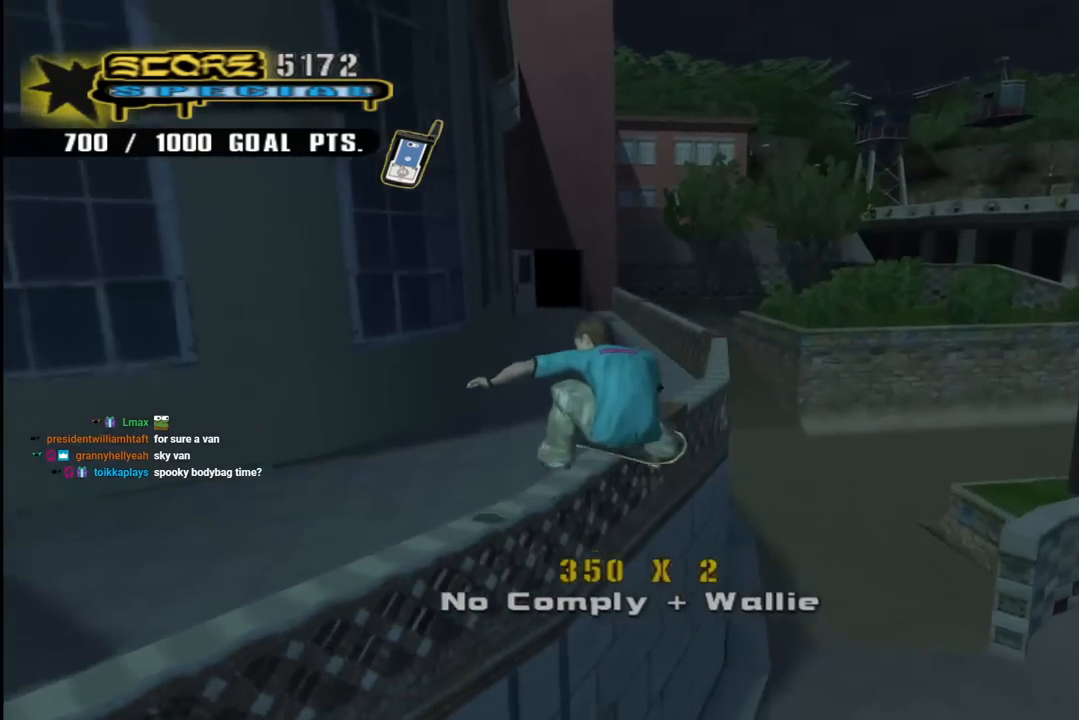
{"buttons": ["CROSS", "R1"], "left_stick": "center", "right_stick": "center", "events": [[233, "DPAD_DOWN", "up"], [433, "DPAD_LEFT", "up"]]}